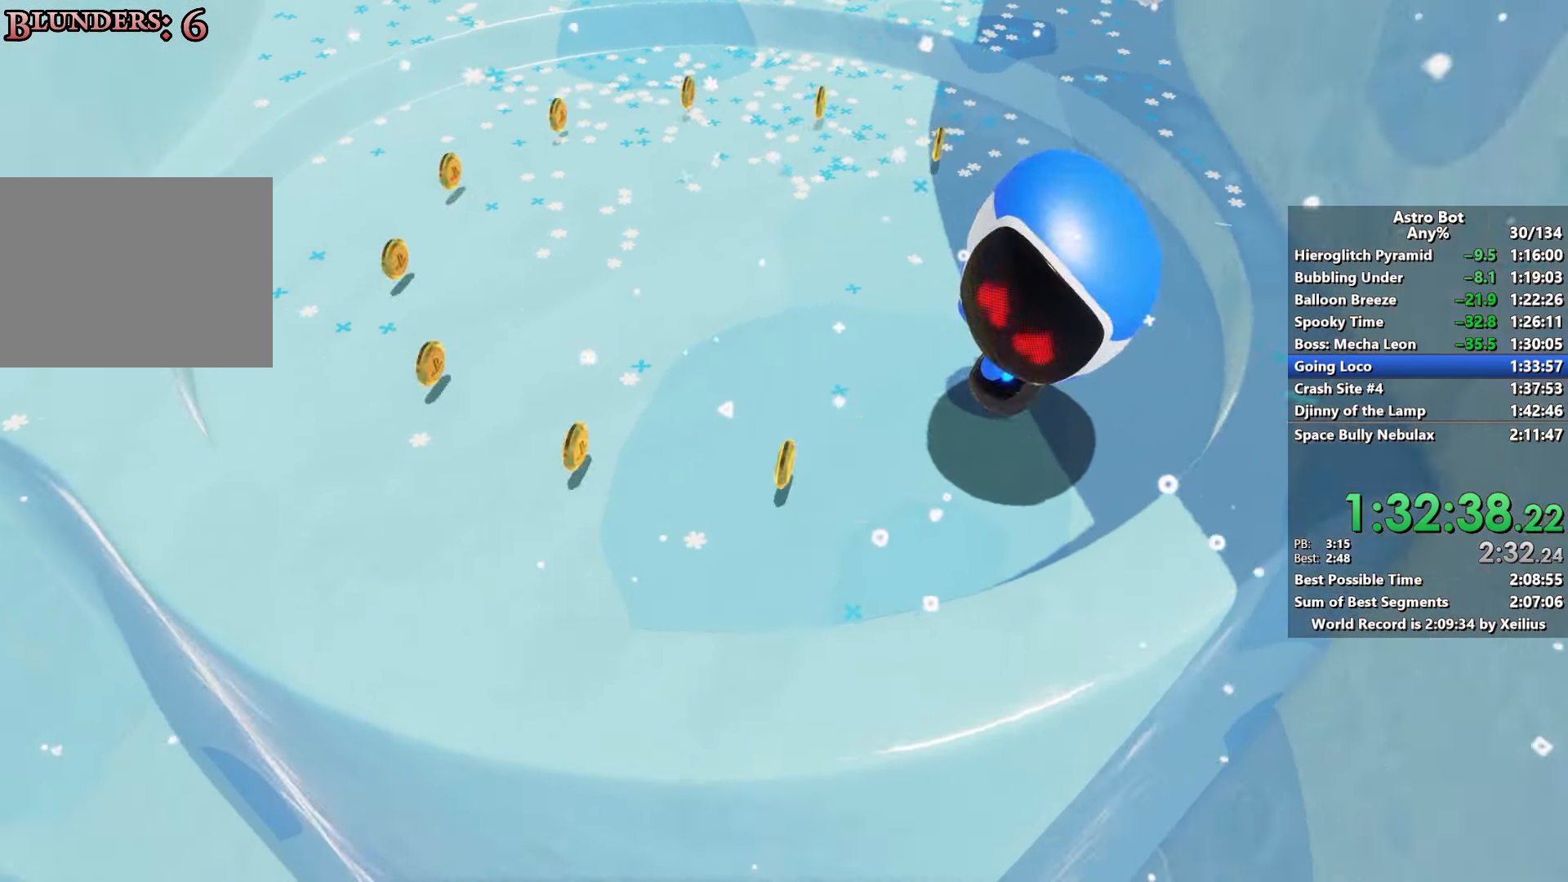
Gameplay with a controller (PlayStation layout); each line is a JSON object with the inputs held at the frame after it. "events" lists button and stick changes between this image and that frame as [ms after this image, input, new state], when the widget could be followed in between. Not read: L3.
{"buttons": [], "left_stick": "center", "right_stick": "center", "events": [[317, "CROSS", "down"], [400, "CROSS", "up"]]}
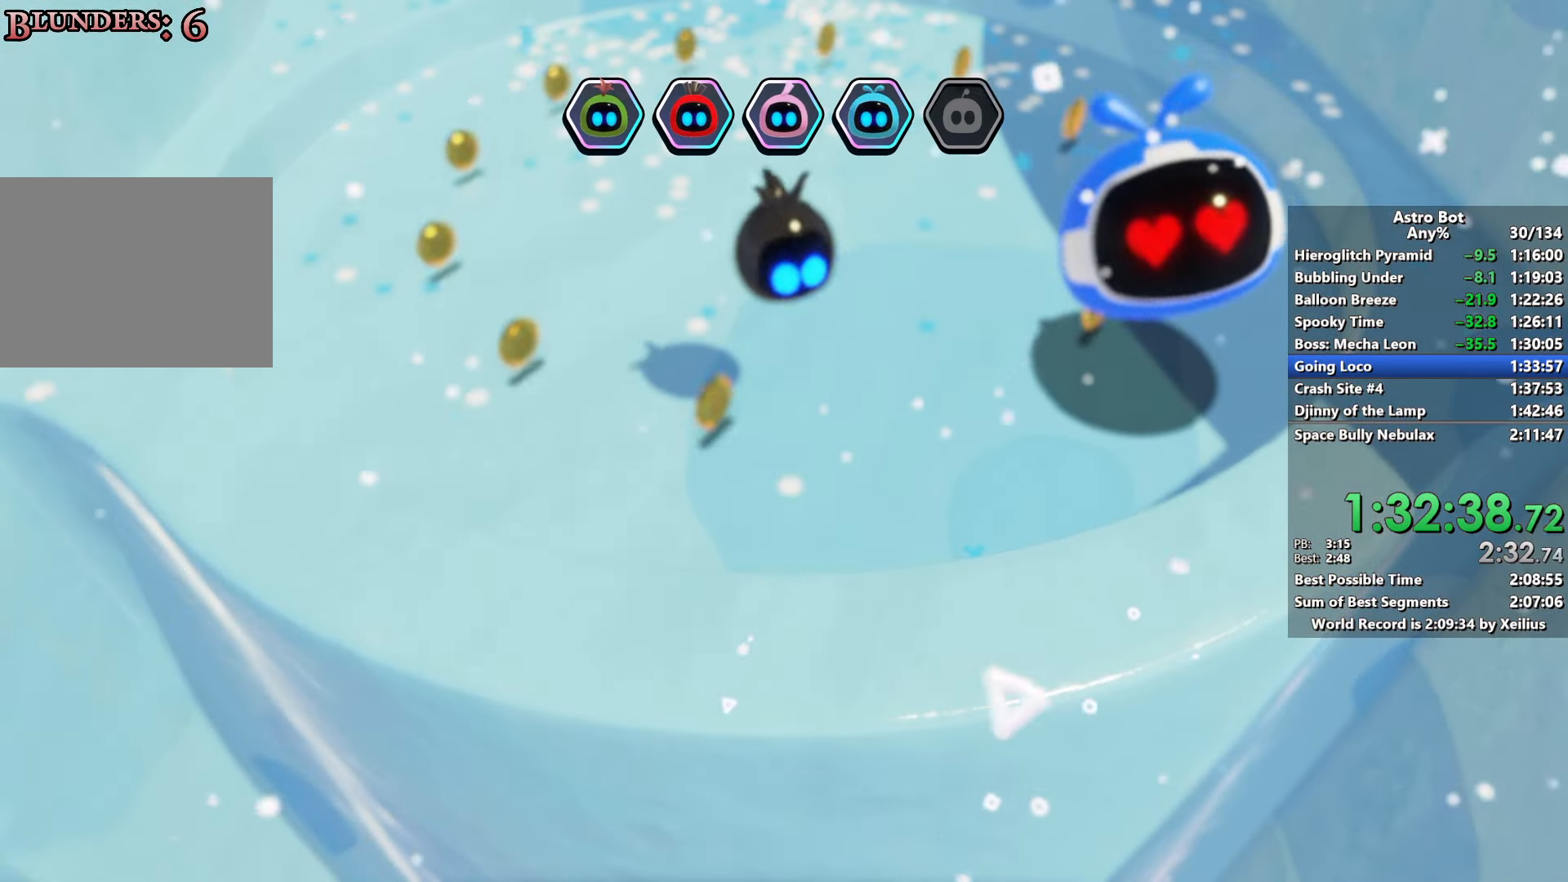
{"buttons": [], "left_stick": "center", "right_stick": "center", "events": []}
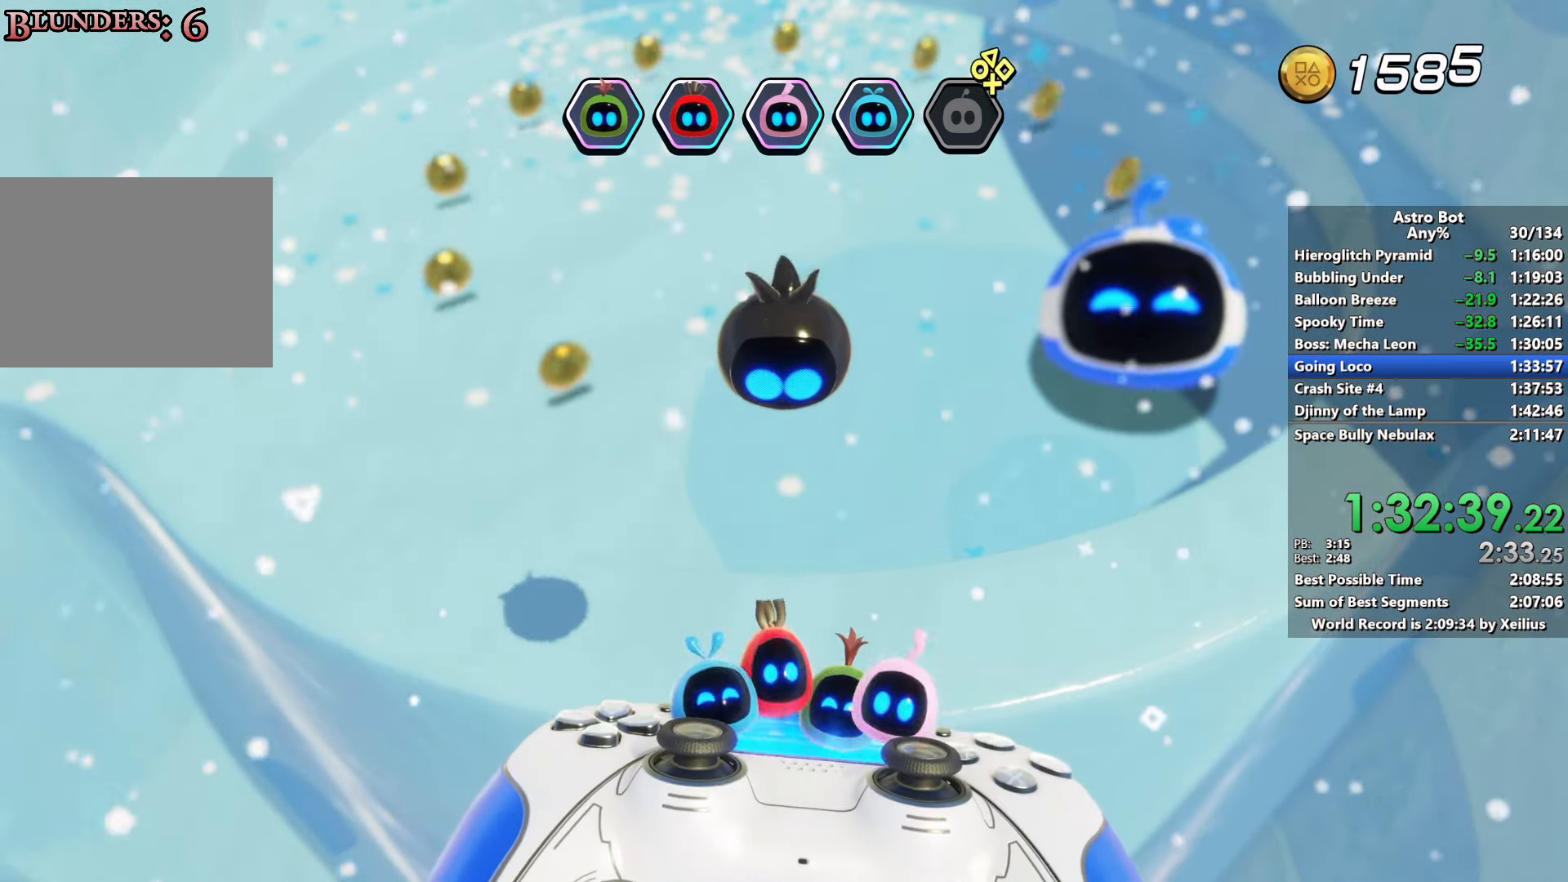
{"buttons": ["CROSS"], "left_stick": "center", "right_stick": "center", "events": [[117, "CROSS", "down"]]}
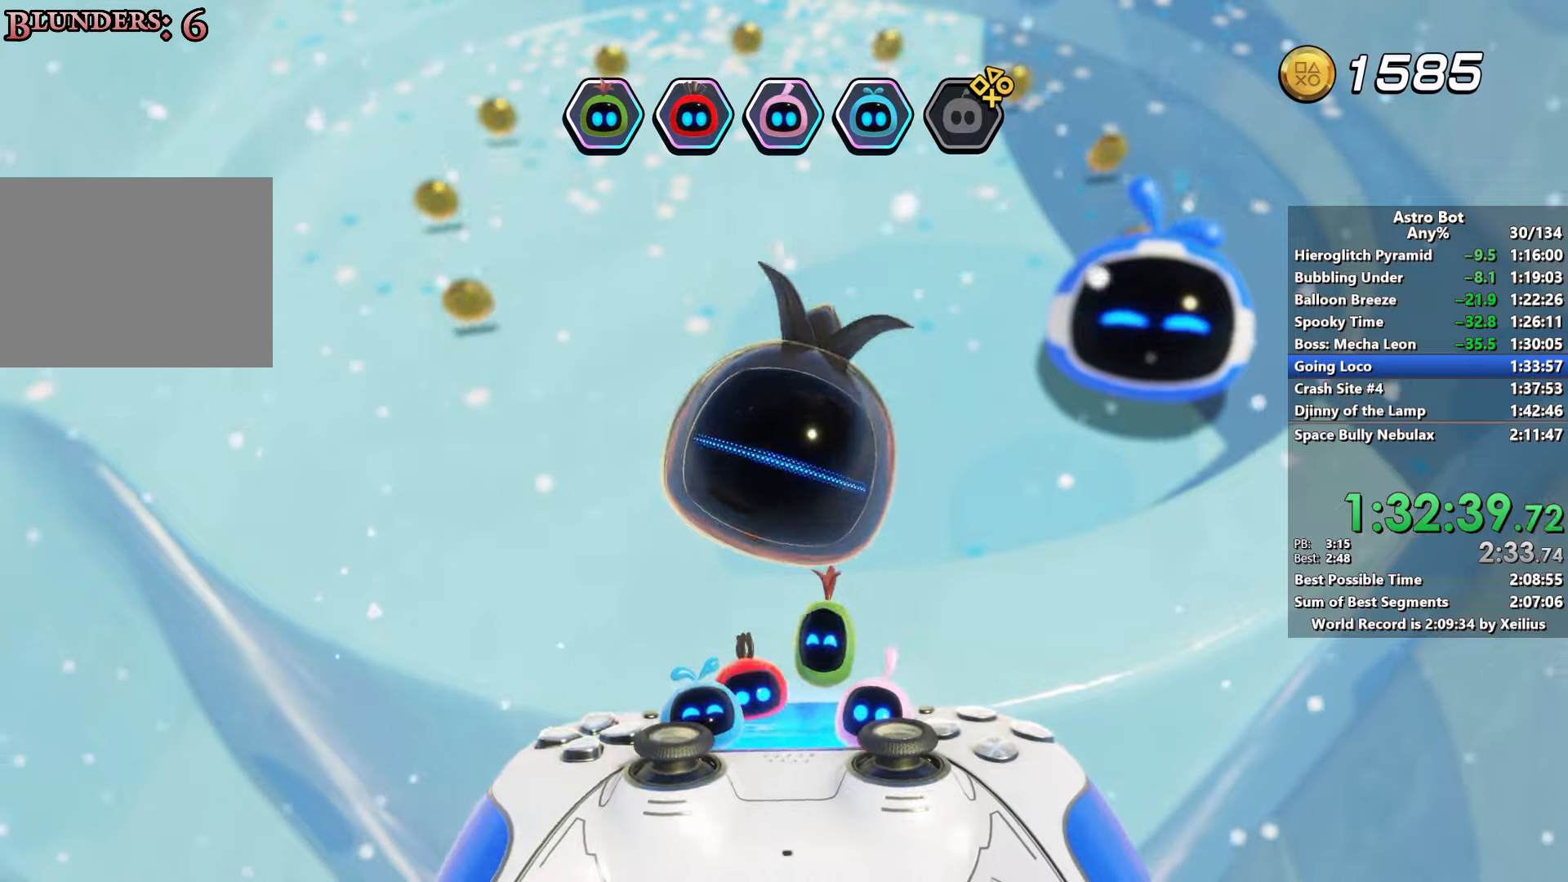
{"buttons": ["CROSS"], "left_stick": "center", "right_stick": "center", "events": []}
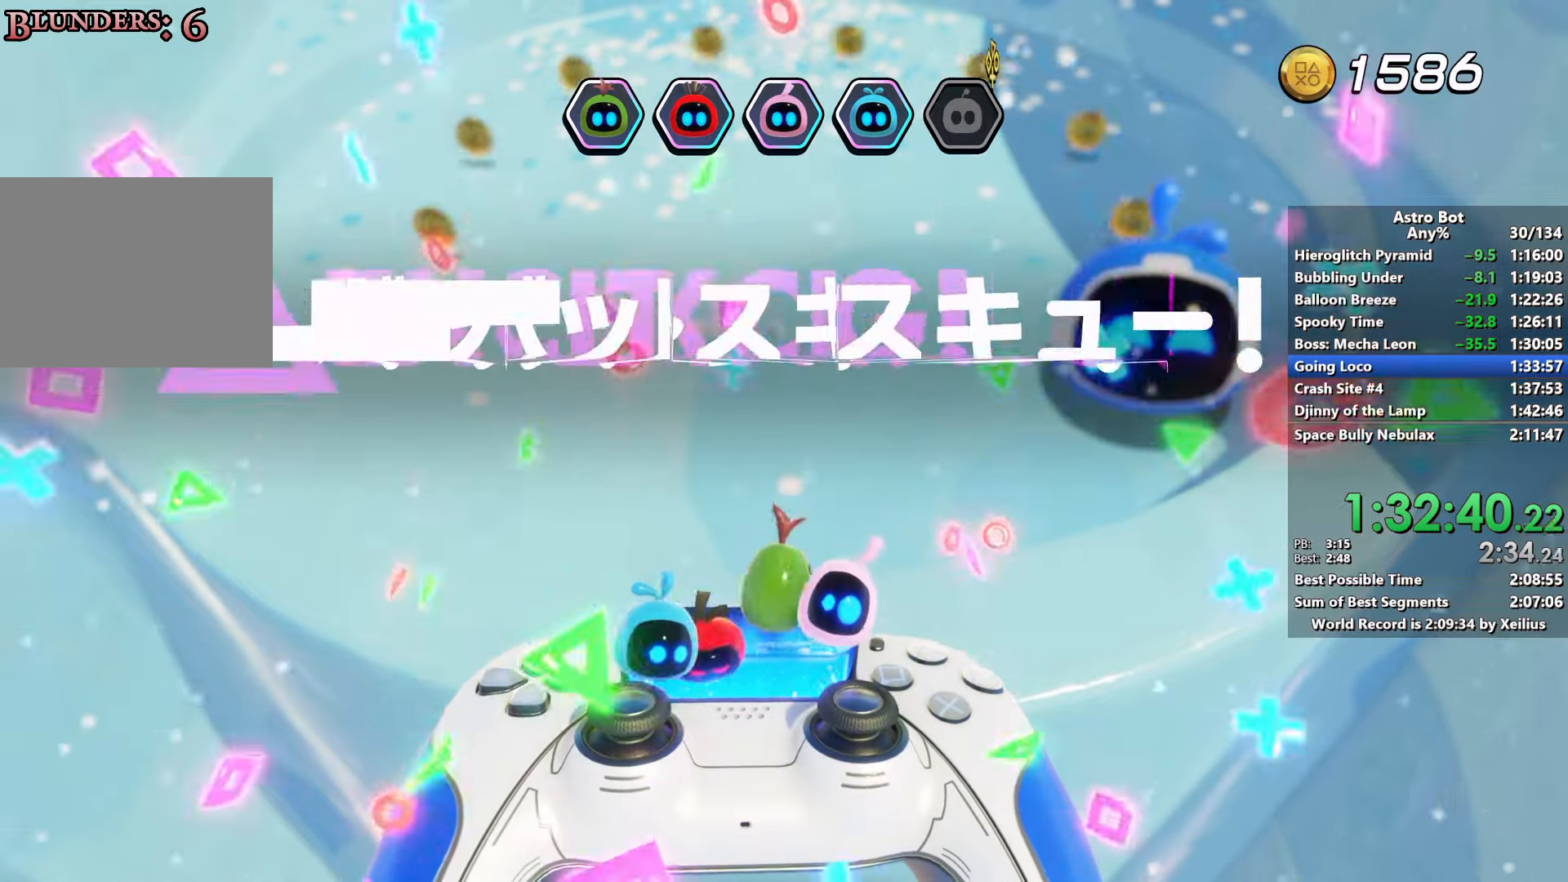
{"buttons": ["CROSS"], "left_stick": "center", "right_stick": "center", "events": []}
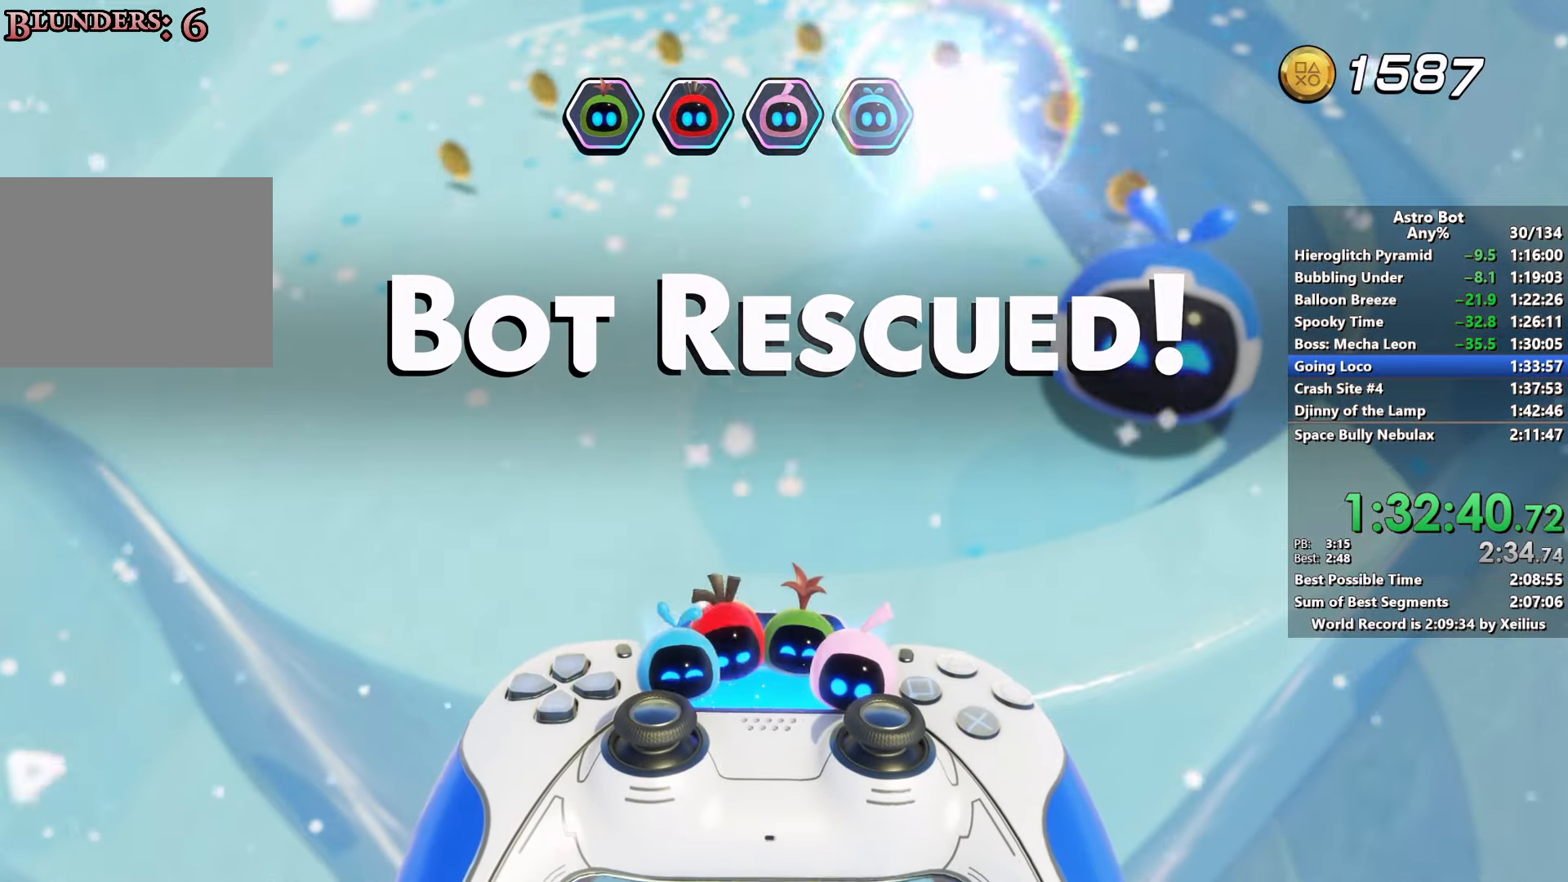
{"buttons": ["CROSS"], "left_stick": "center", "right_stick": "center", "events": []}
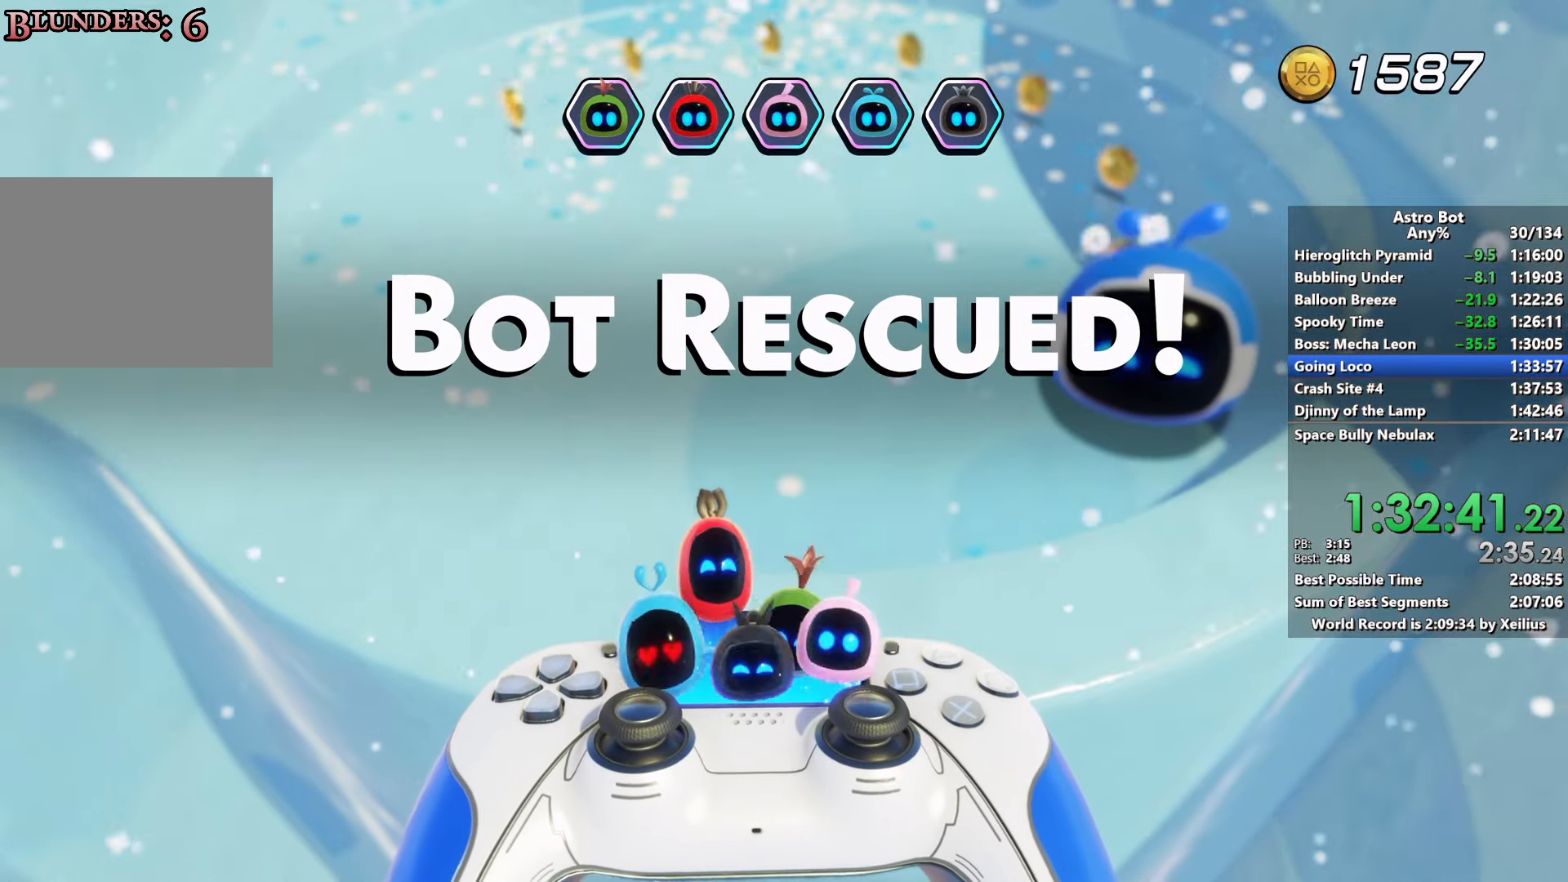
{"buttons": ["CROSS"], "left_stick": "center", "right_stick": "center", "events": []}
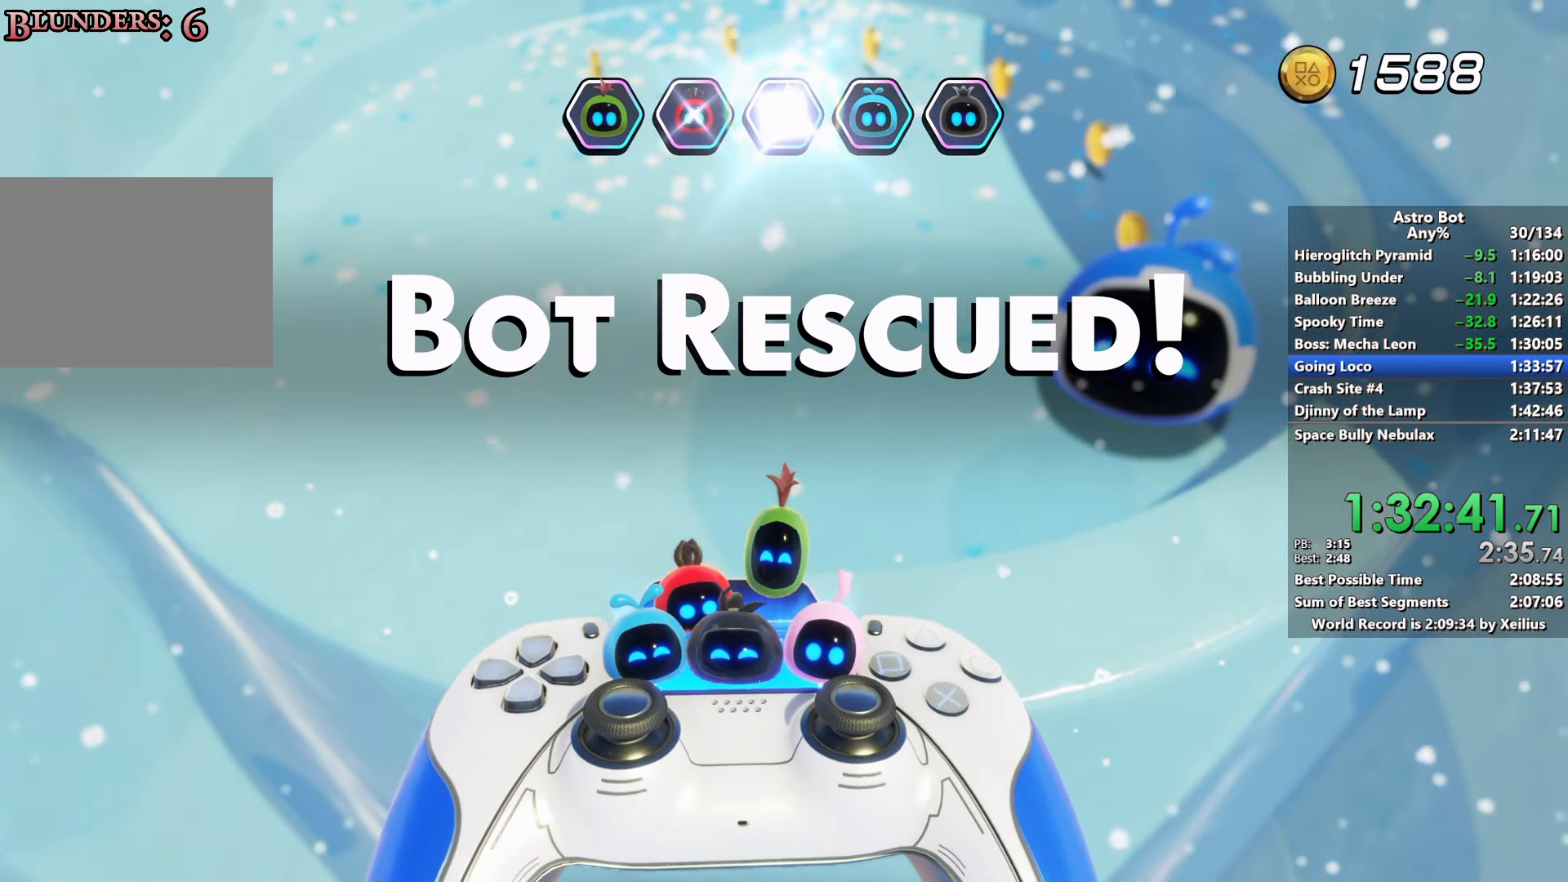
{"buttons": ["CROSS"], "left_stick": "center", "right_stick": "center", "events": []}
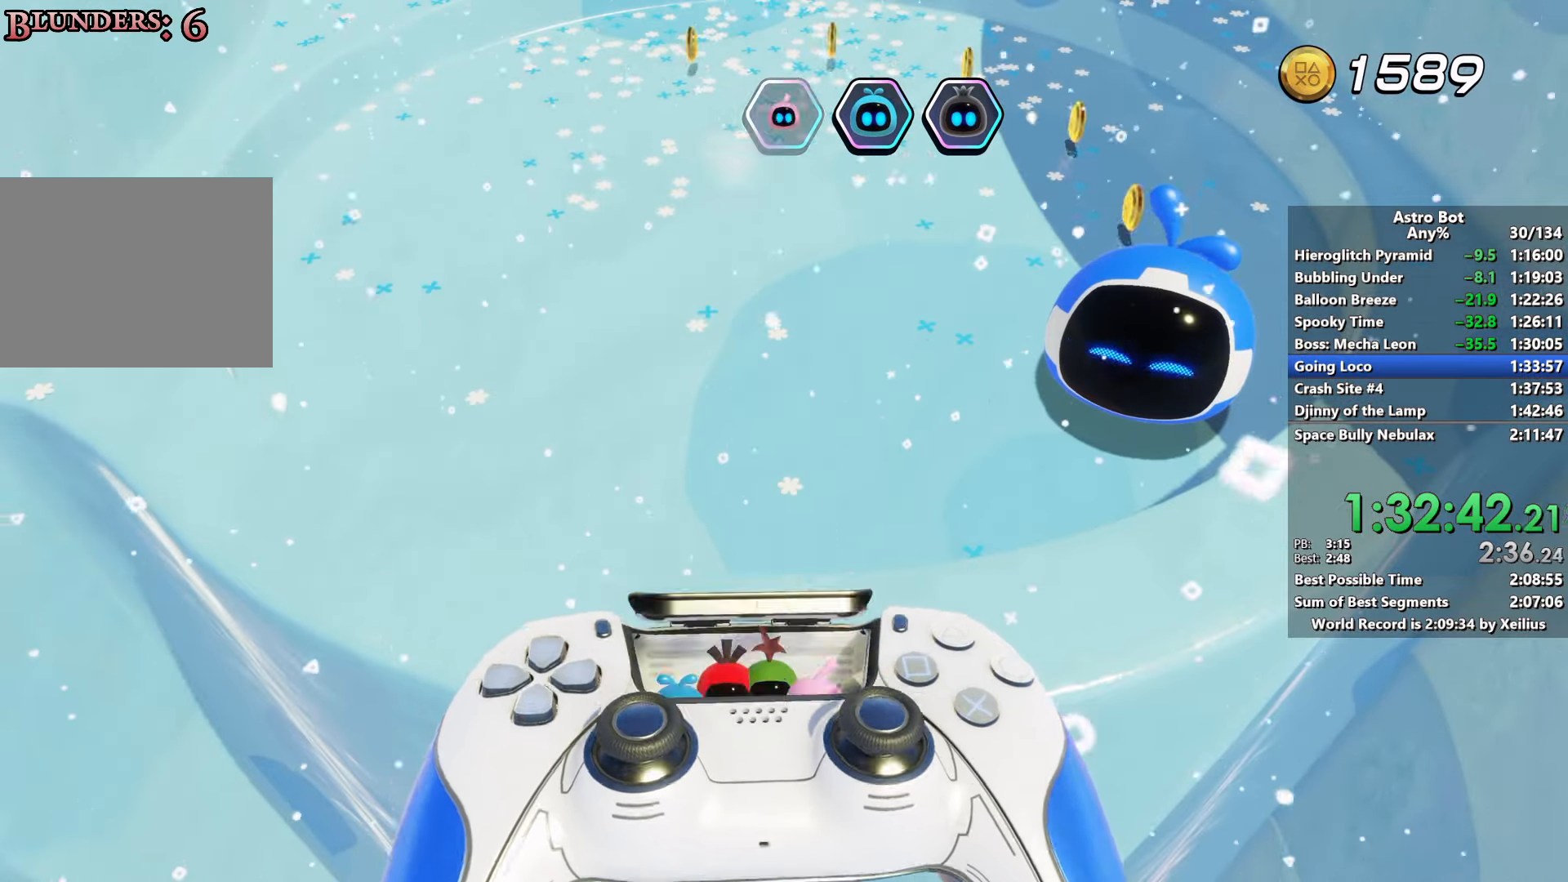
{"buttons": [], "left_stick": "center", "right_stick": "center", "events": [[67, "CROSS", "up"]]}
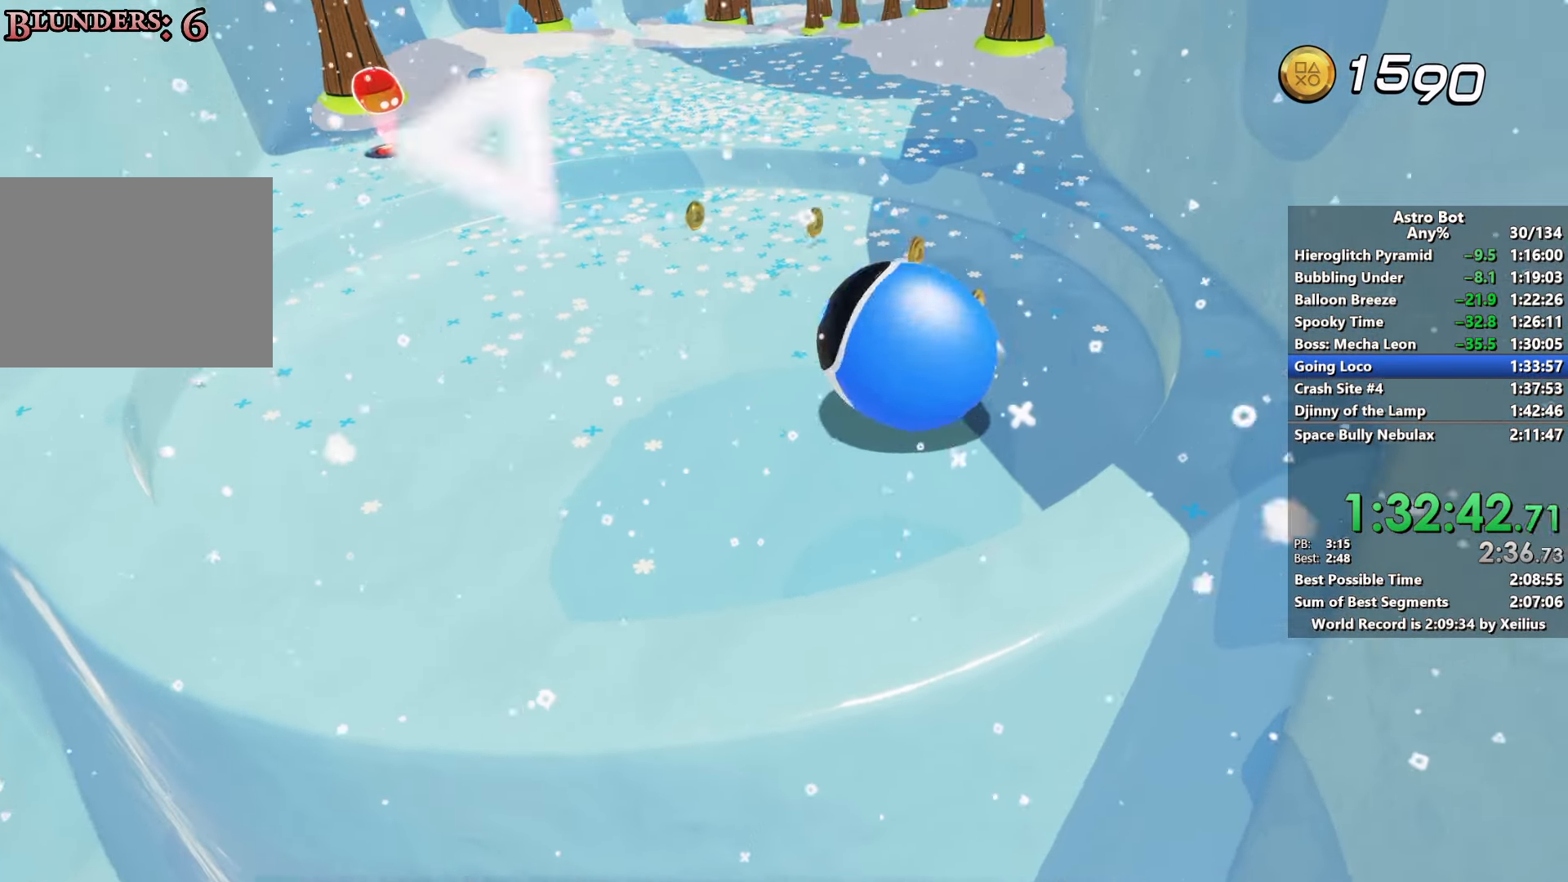
{"buttons": [], "left_stick": "center", "right_stick": "center", "events": [[33, "CROSS", "down"], [467, "CROSS", "up"]]}
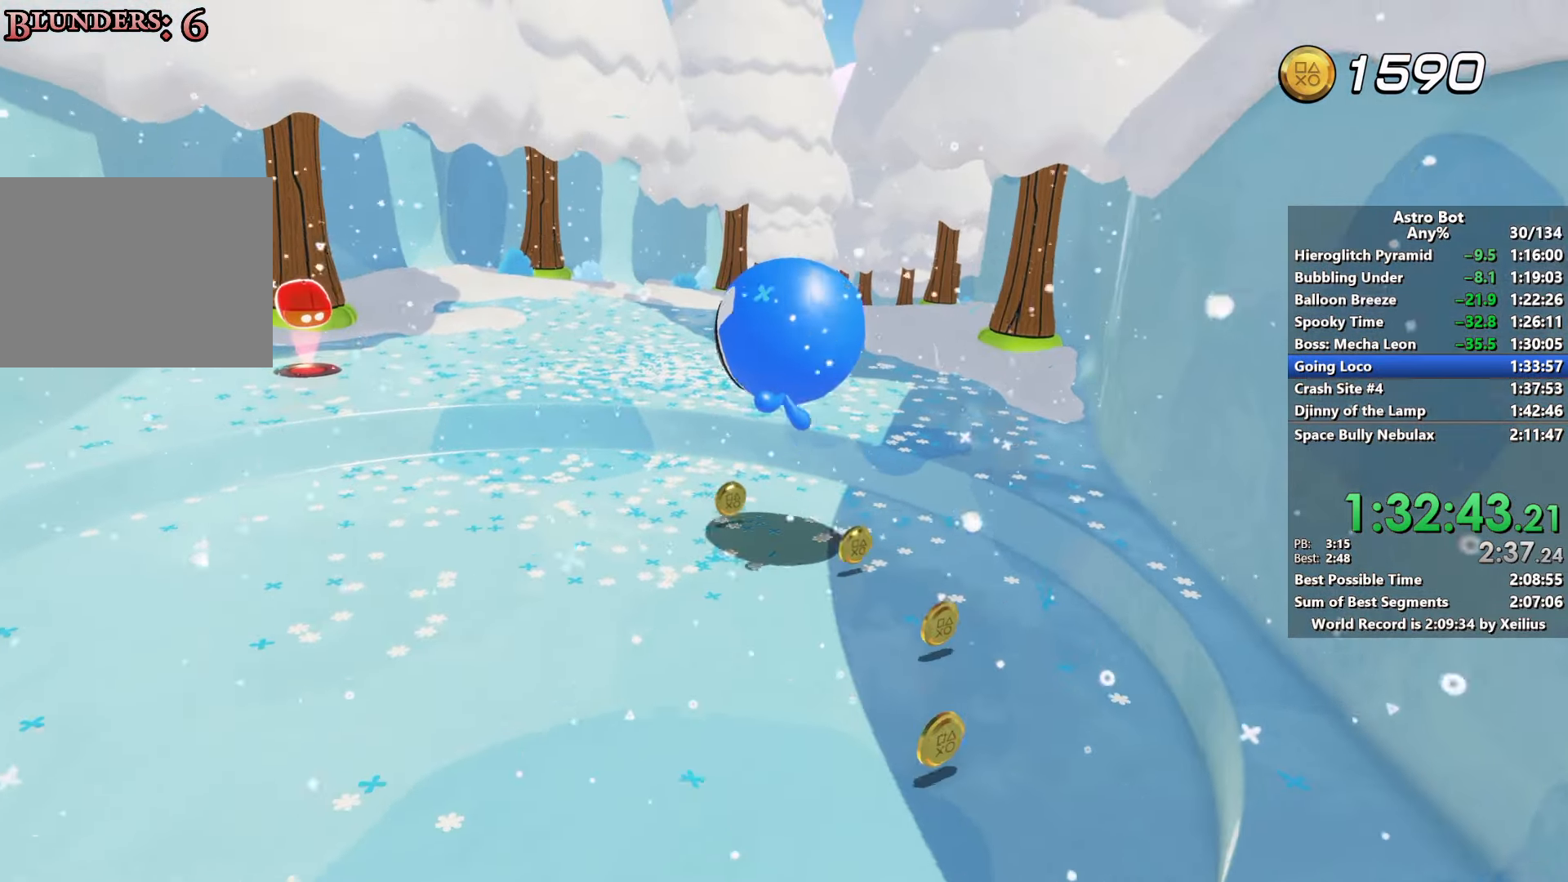
{"buttons": [], "left_stick": "center", "right_stick": "center", "events": []}
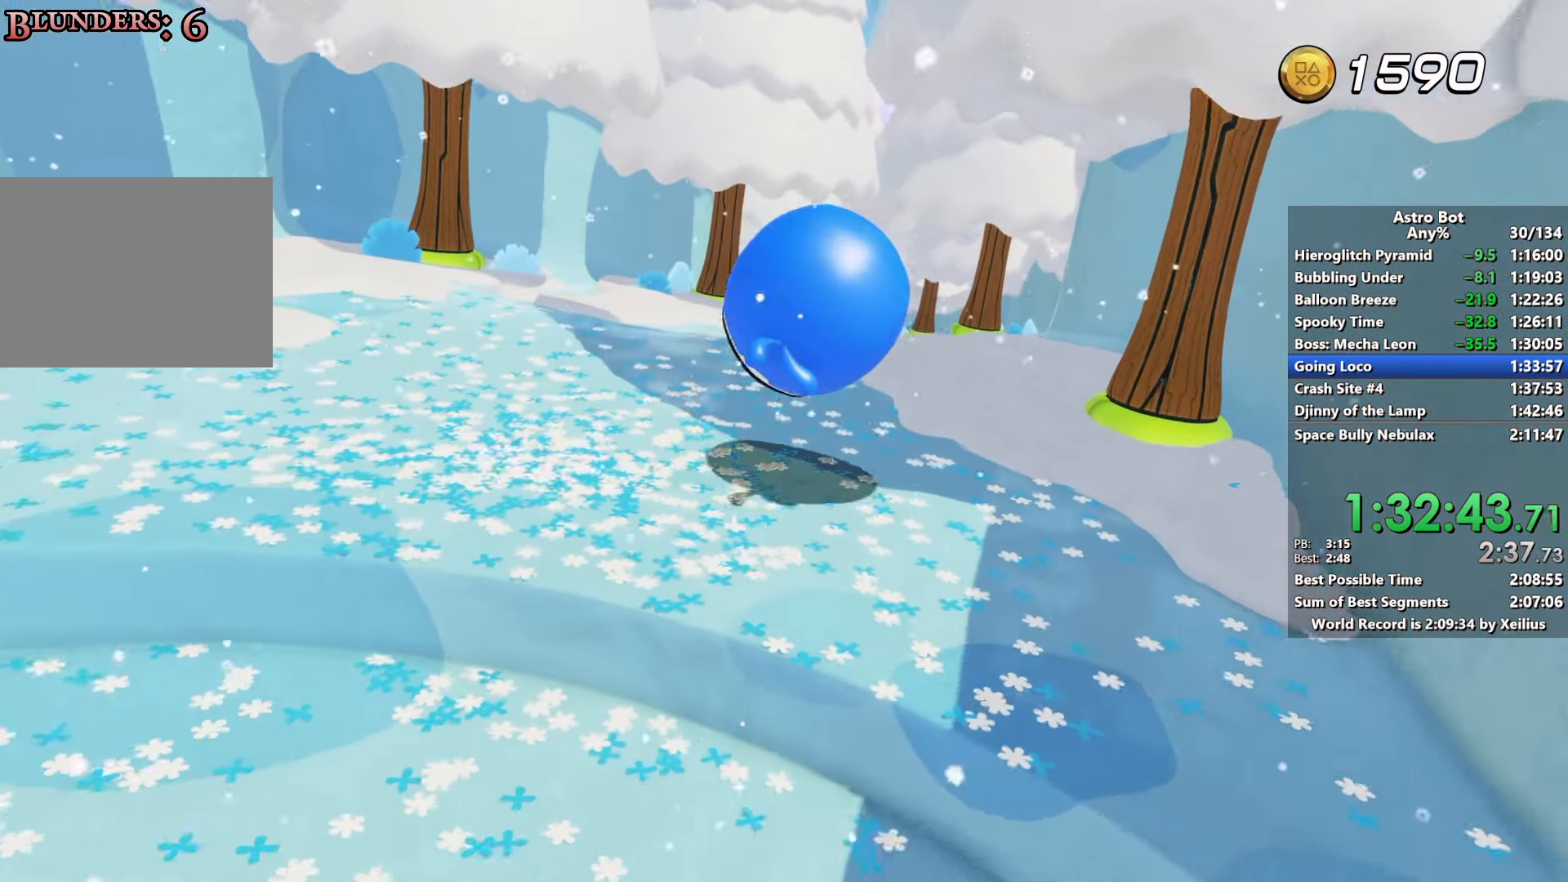
{"buttons": [], "left_stick": "center", "right_stick": "center", "events": [[50, "CROSS", "down"], [167, "CROSS", "up"], [333, "R2", "down"], [450, "R2", "up"]]}
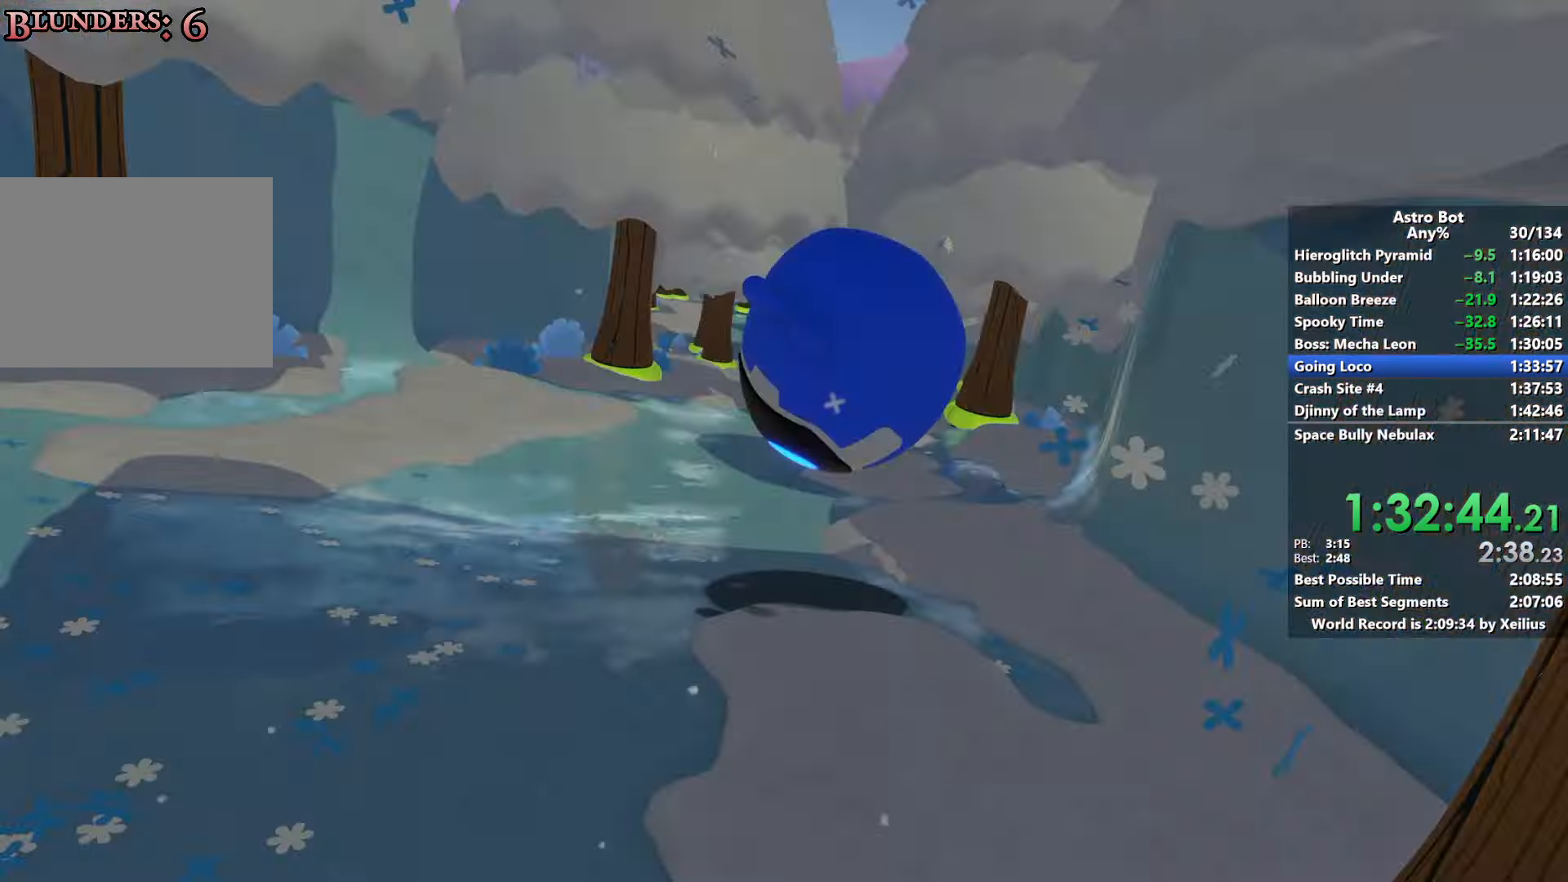
{"buttons": [], "left_stick": "center", "right_stick": "center", "events": []}
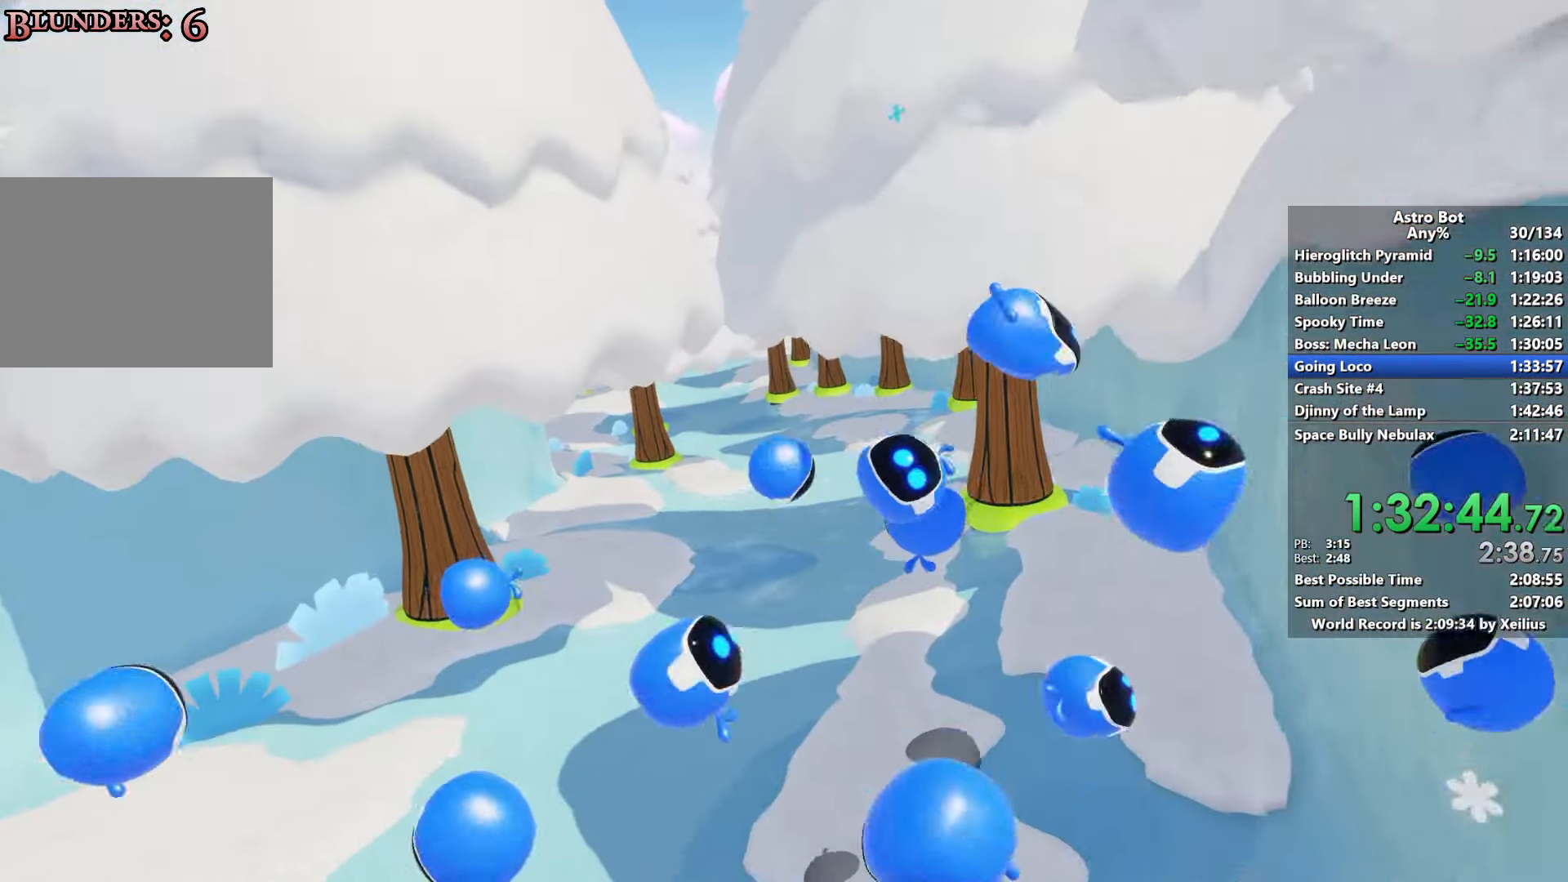
{"buttons": [], "left_stick": "center", "right_stick": "center", "events": [[283, "CROSS", "down"], [433, "CROSS", "up"]]}
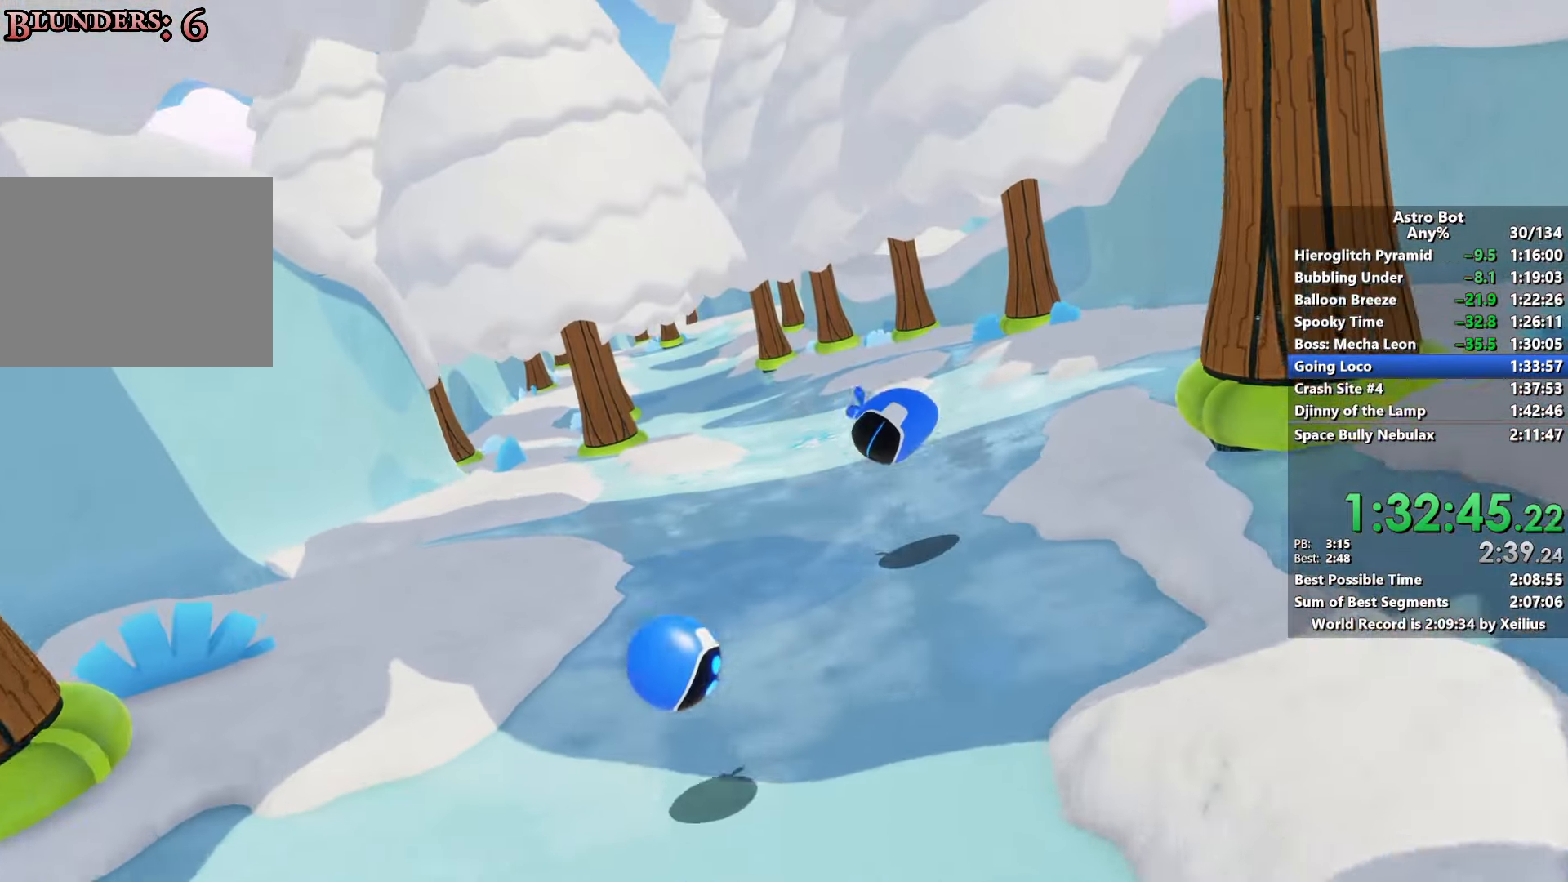
{"buttons": [], "left_stick": "center", "right_stick": "center", "events": []}
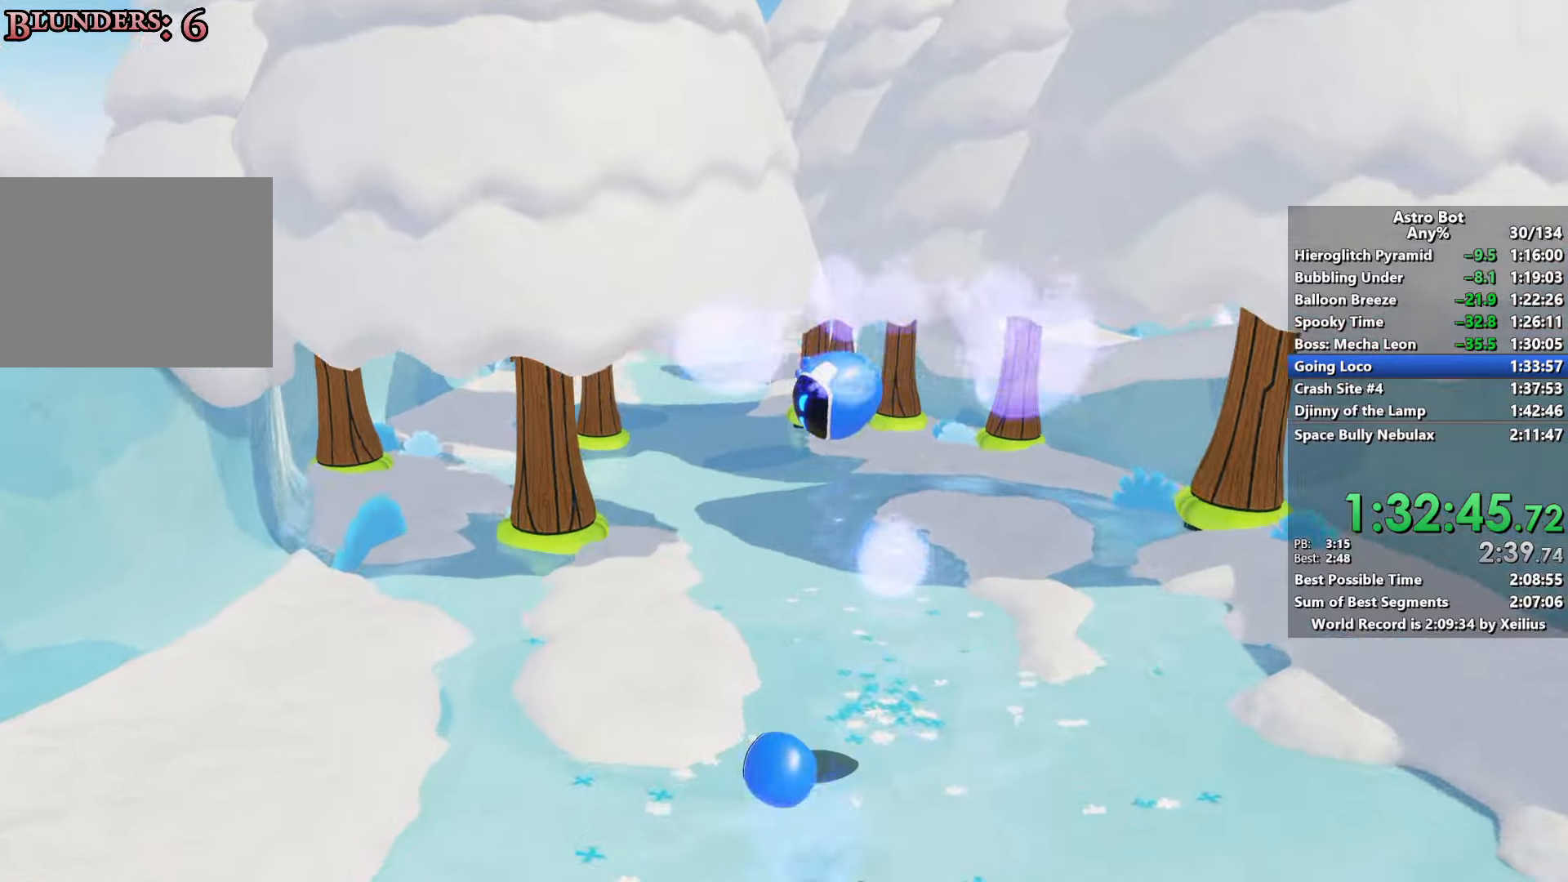
{"buttons": ["CROSS"], "left_stick": "center", "right_stick": "center", "events": [[450, "CROSS", "down"]]}
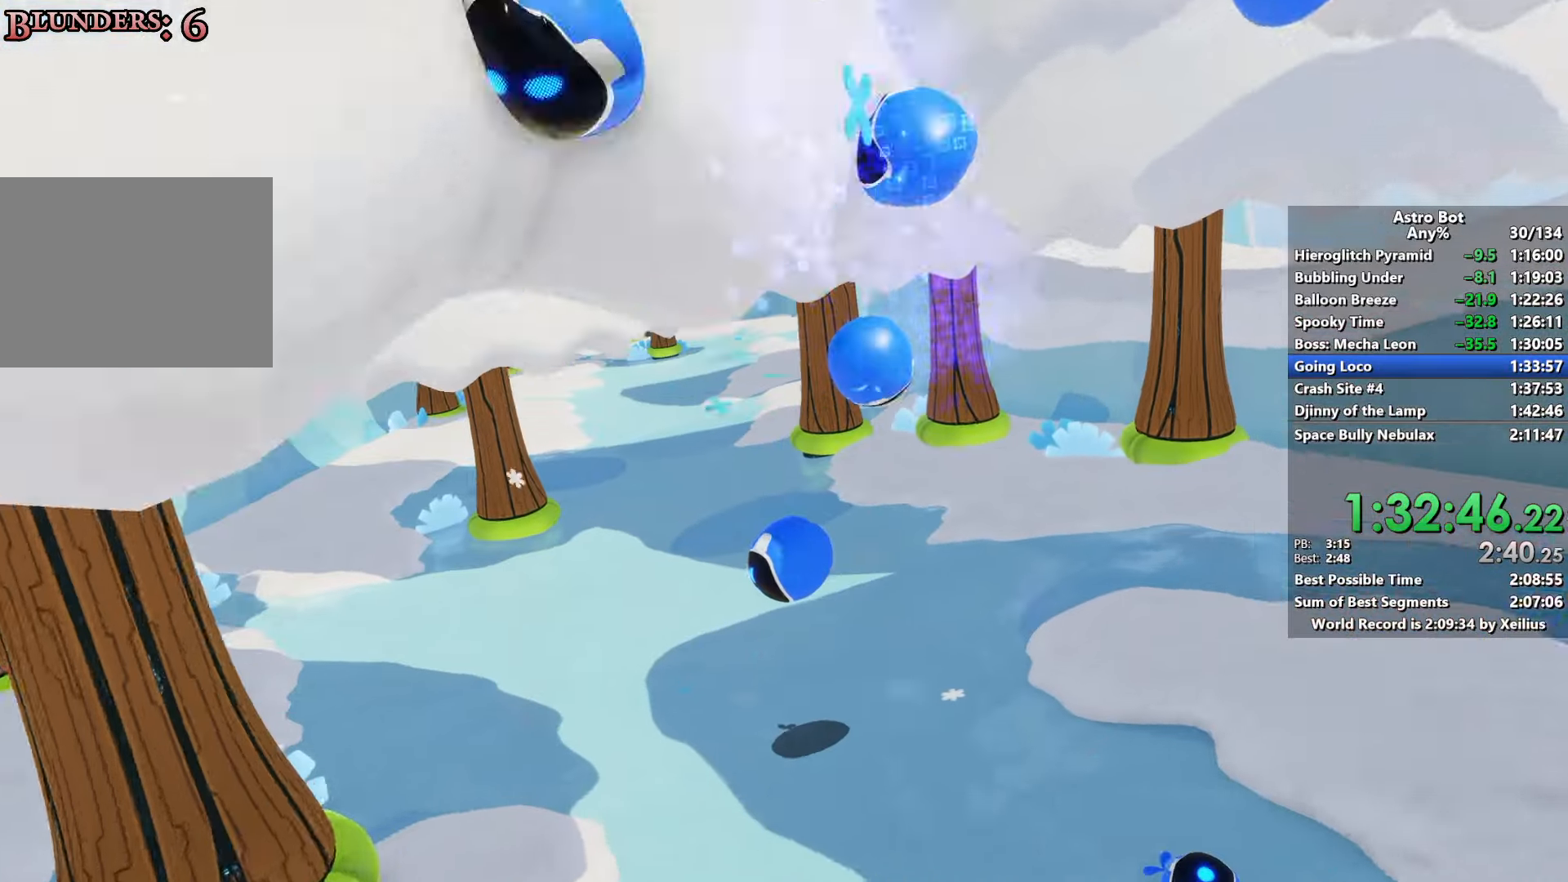
{"buttons": [], "left_stick": "center", "right_stick": "center", "events": [[117, "CROSS", "up"], [250, "CROSS", "down"], [367, "CROSS", "up"]]}
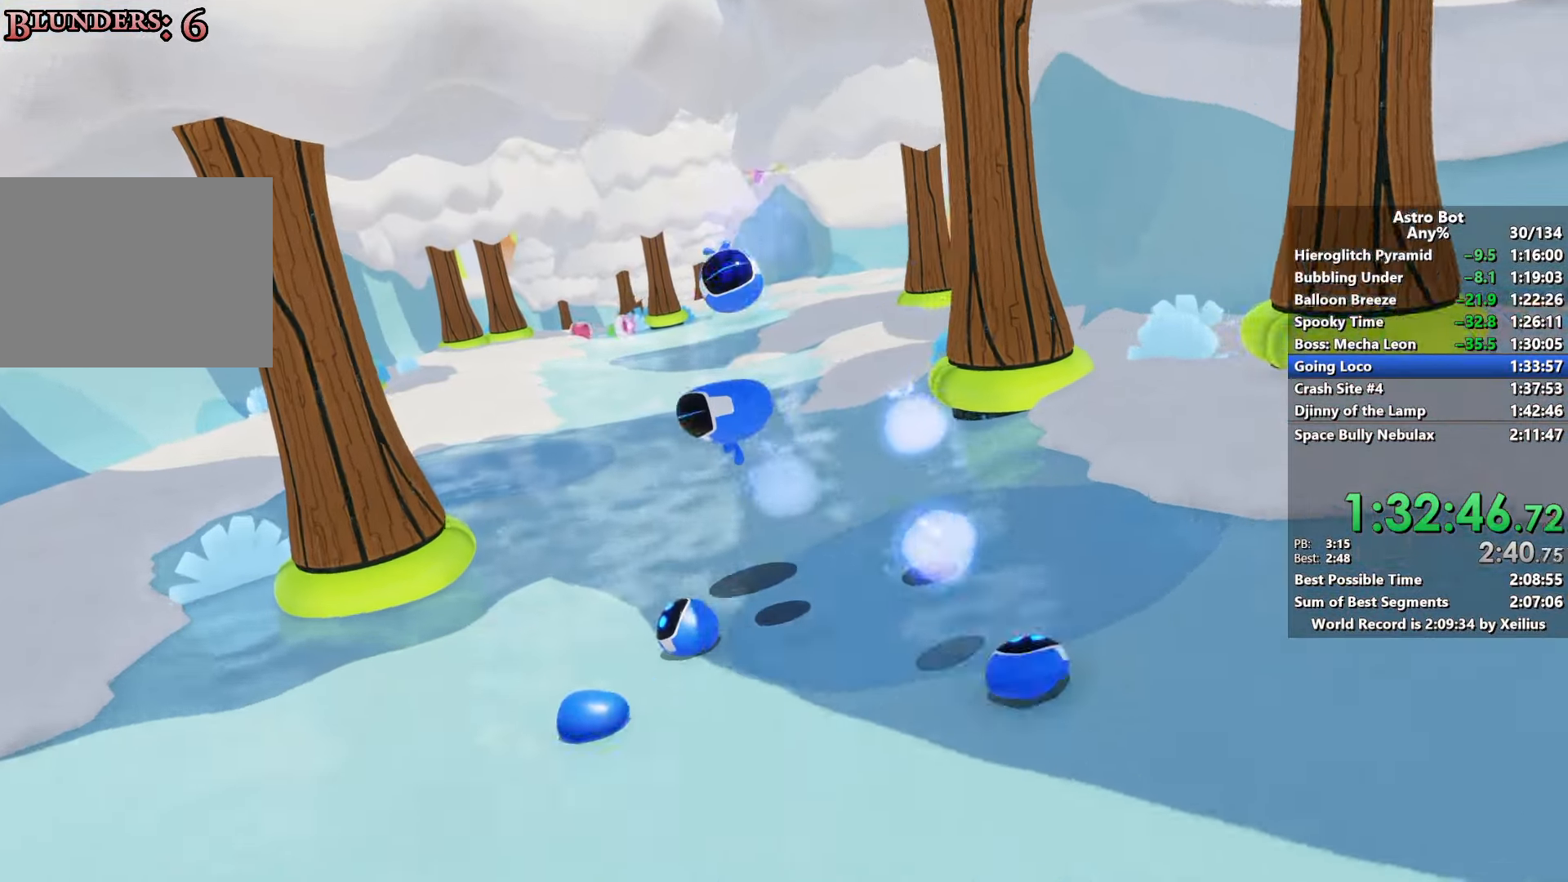
{"buttons": [], "left_stick": "center", "right_stick": "center", "events": []}
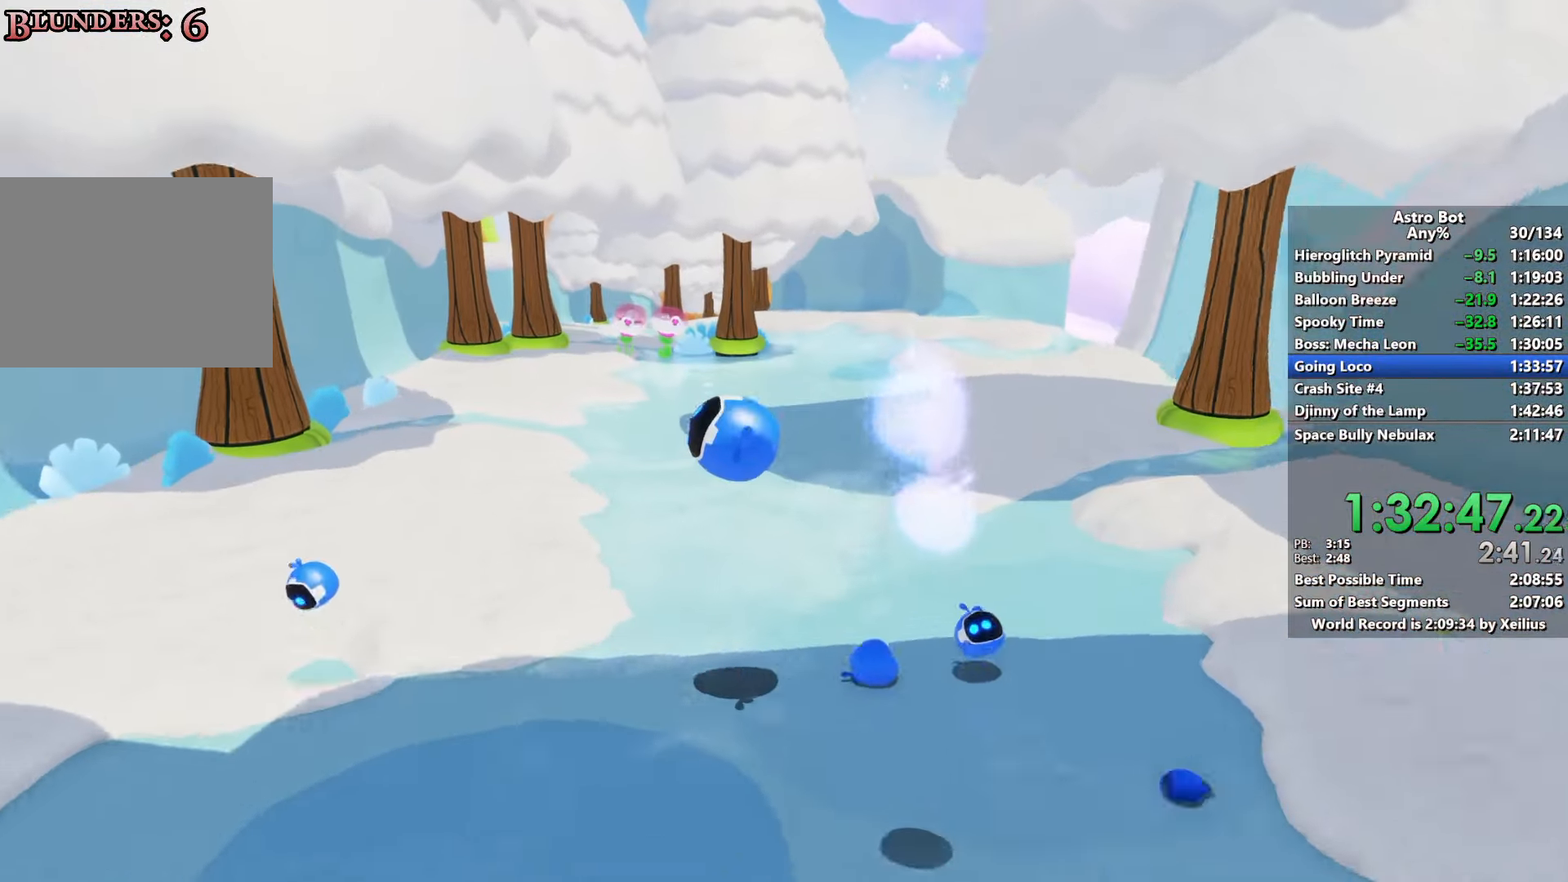
{"buttons": ["CROSS"], "left_stick": "center", "right_stick": "center", "events": [[317, "CROSS", "down"]]}
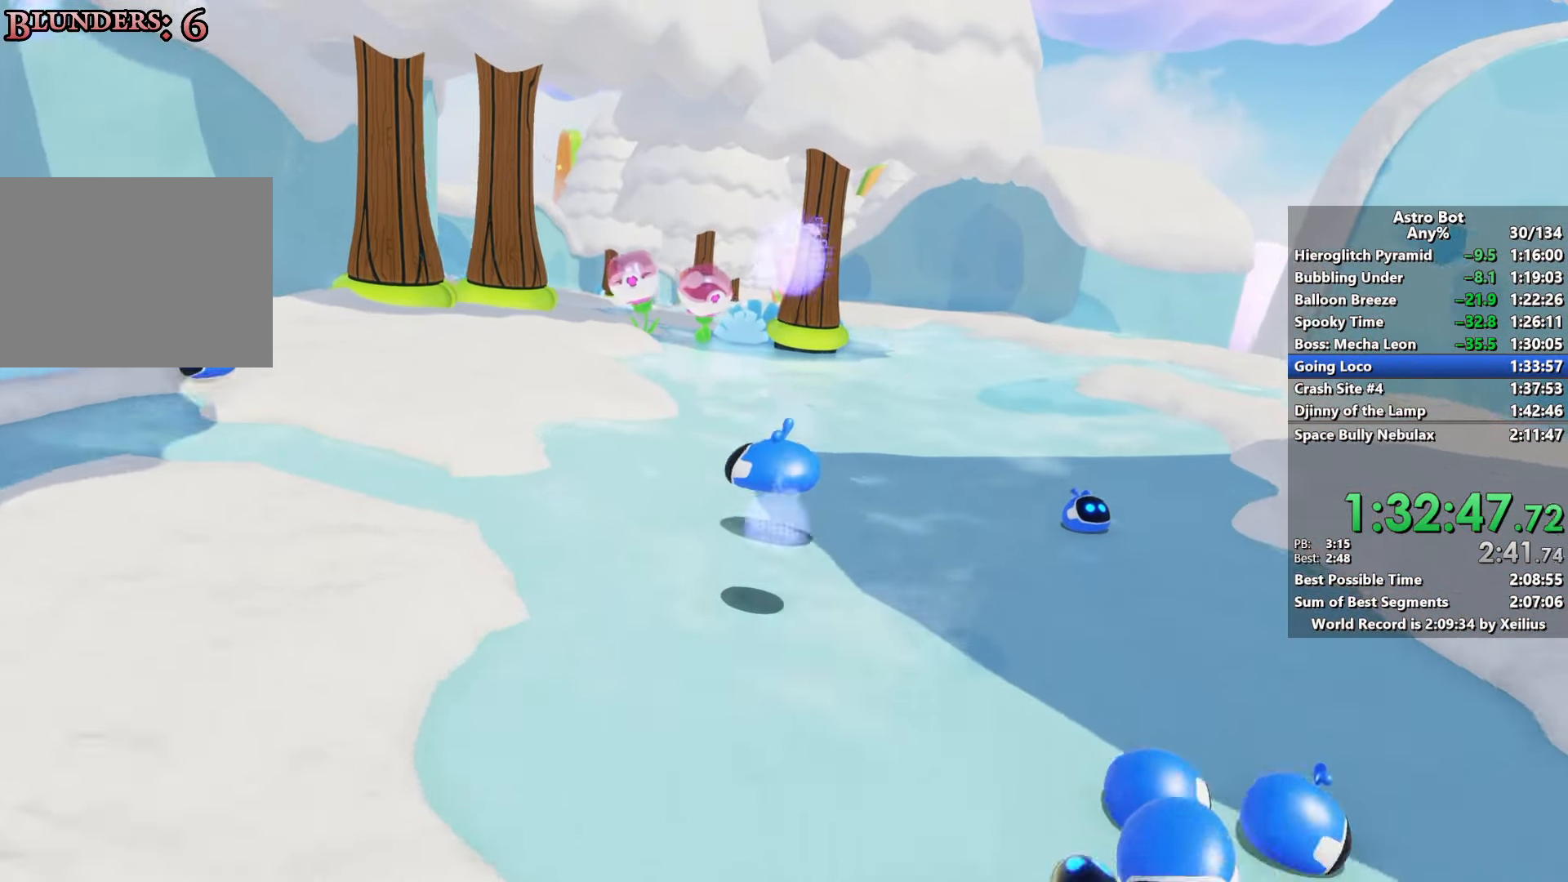
{"buttons": [], "left_stick": "center", "right_stick": "center", "events": [[283, "CROSS", "up"]]}
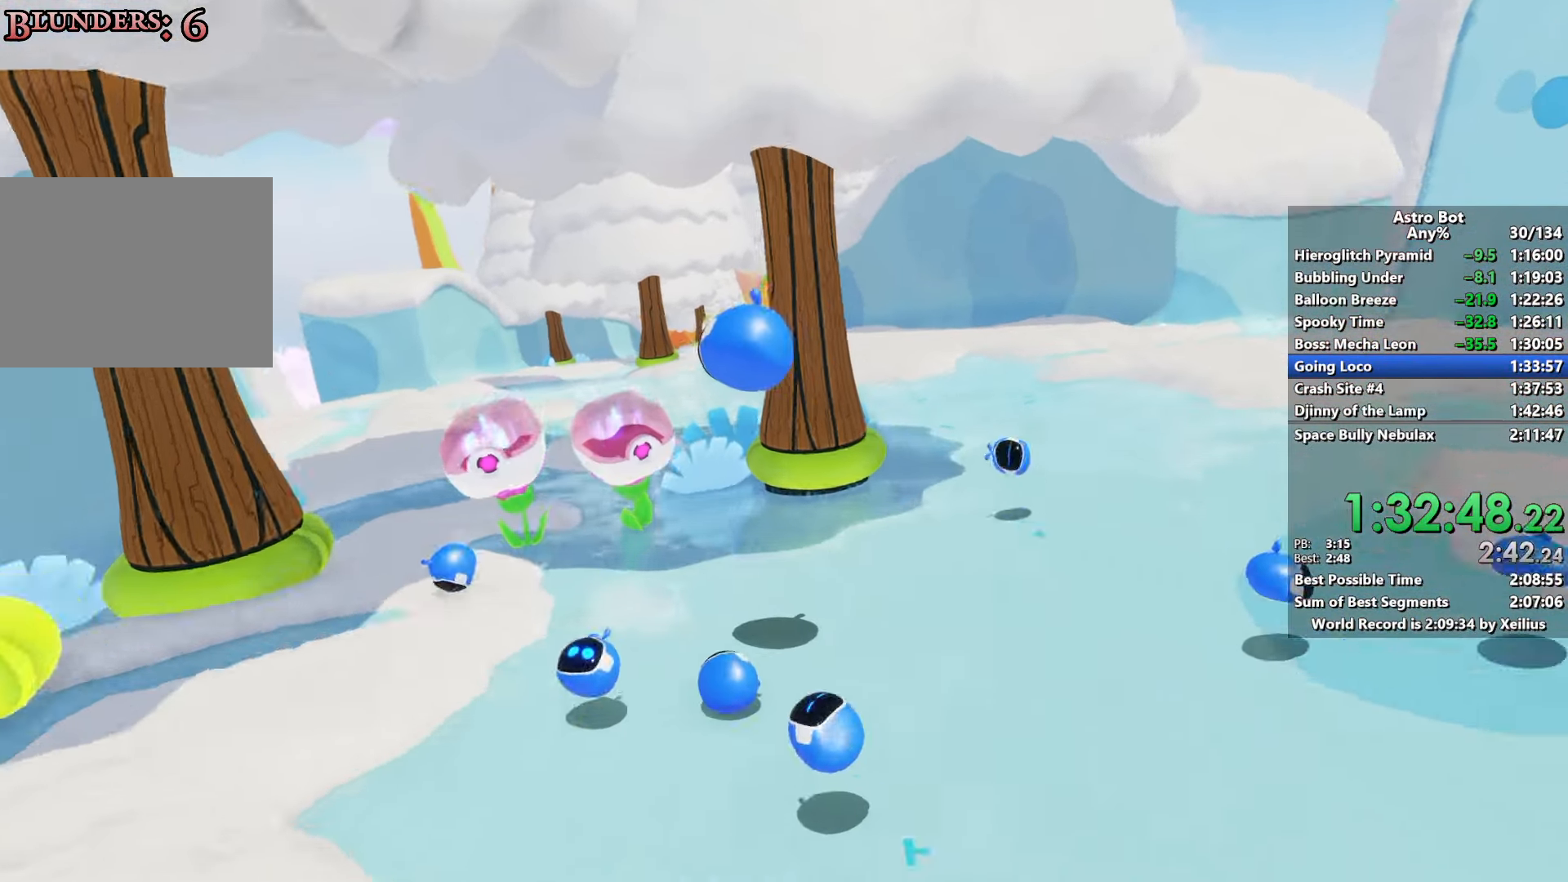
{"buttons": ["CROSS"], "left_stick": "center", "right_stick": "center", "events": [[500, "CROSS", "down"]]}
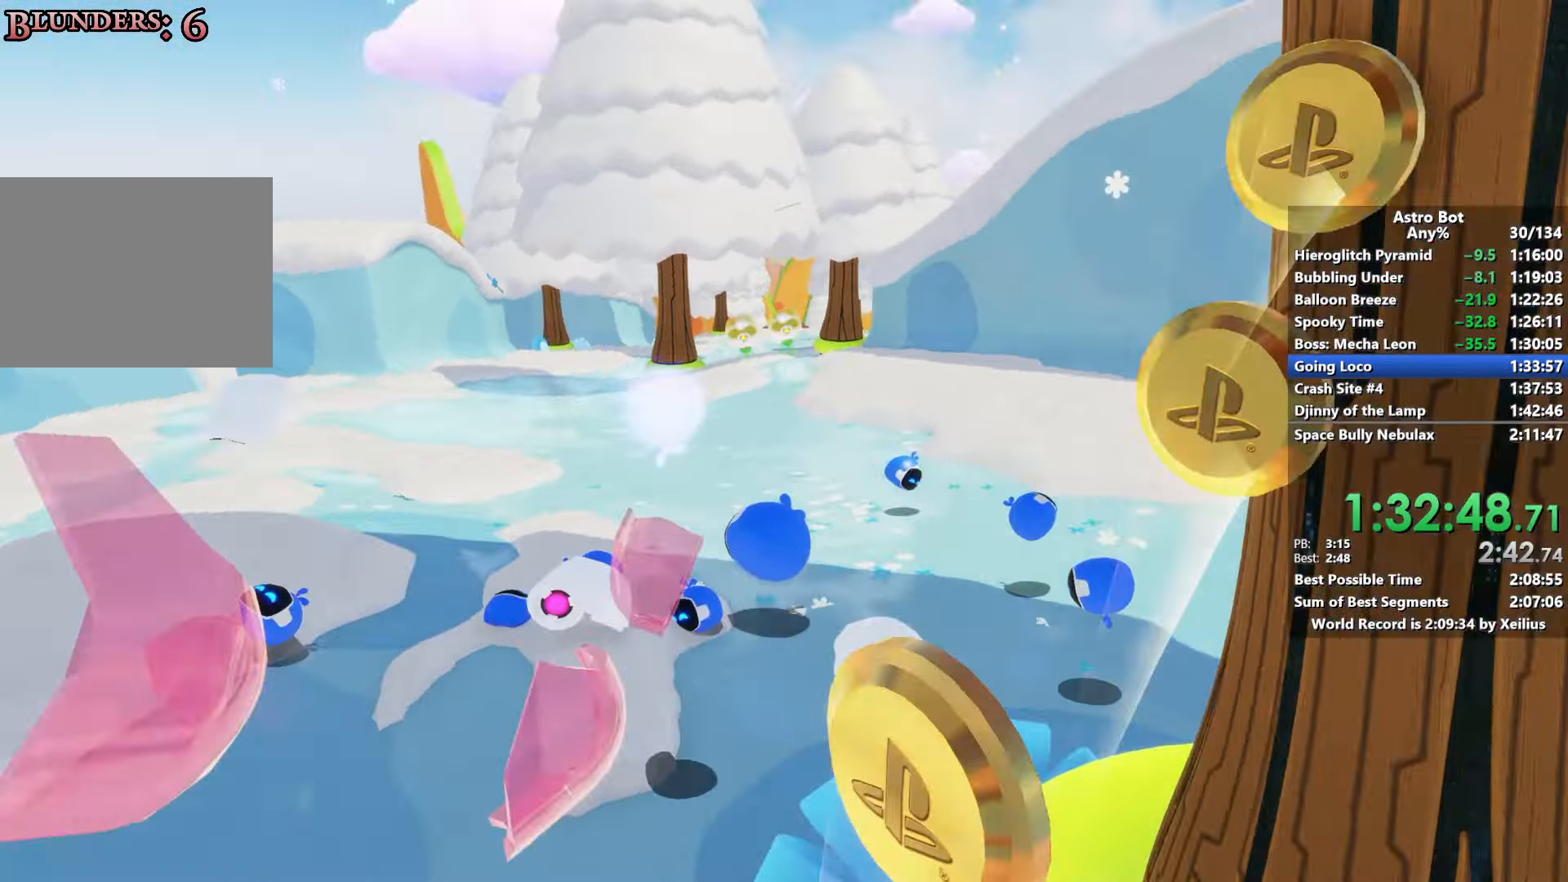
{"buttons": [], "left_stick": "center", "right_stick": "center", "events": [[150, "CROSS", "up"]]}
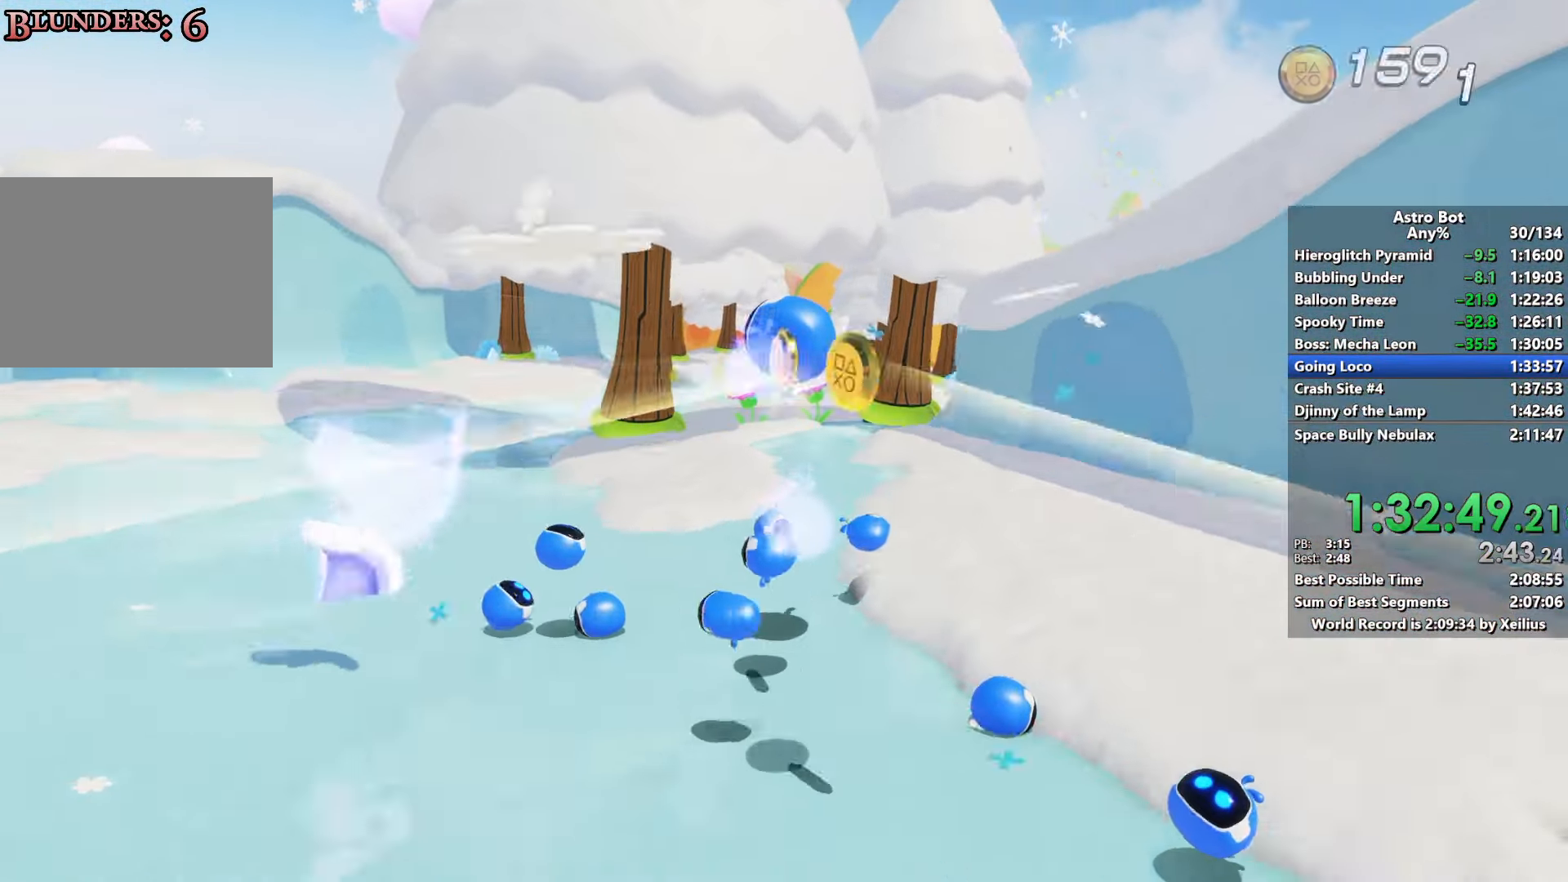
{"buttons": [], "left_stick": "center", "right_stick": "center", "events": []}
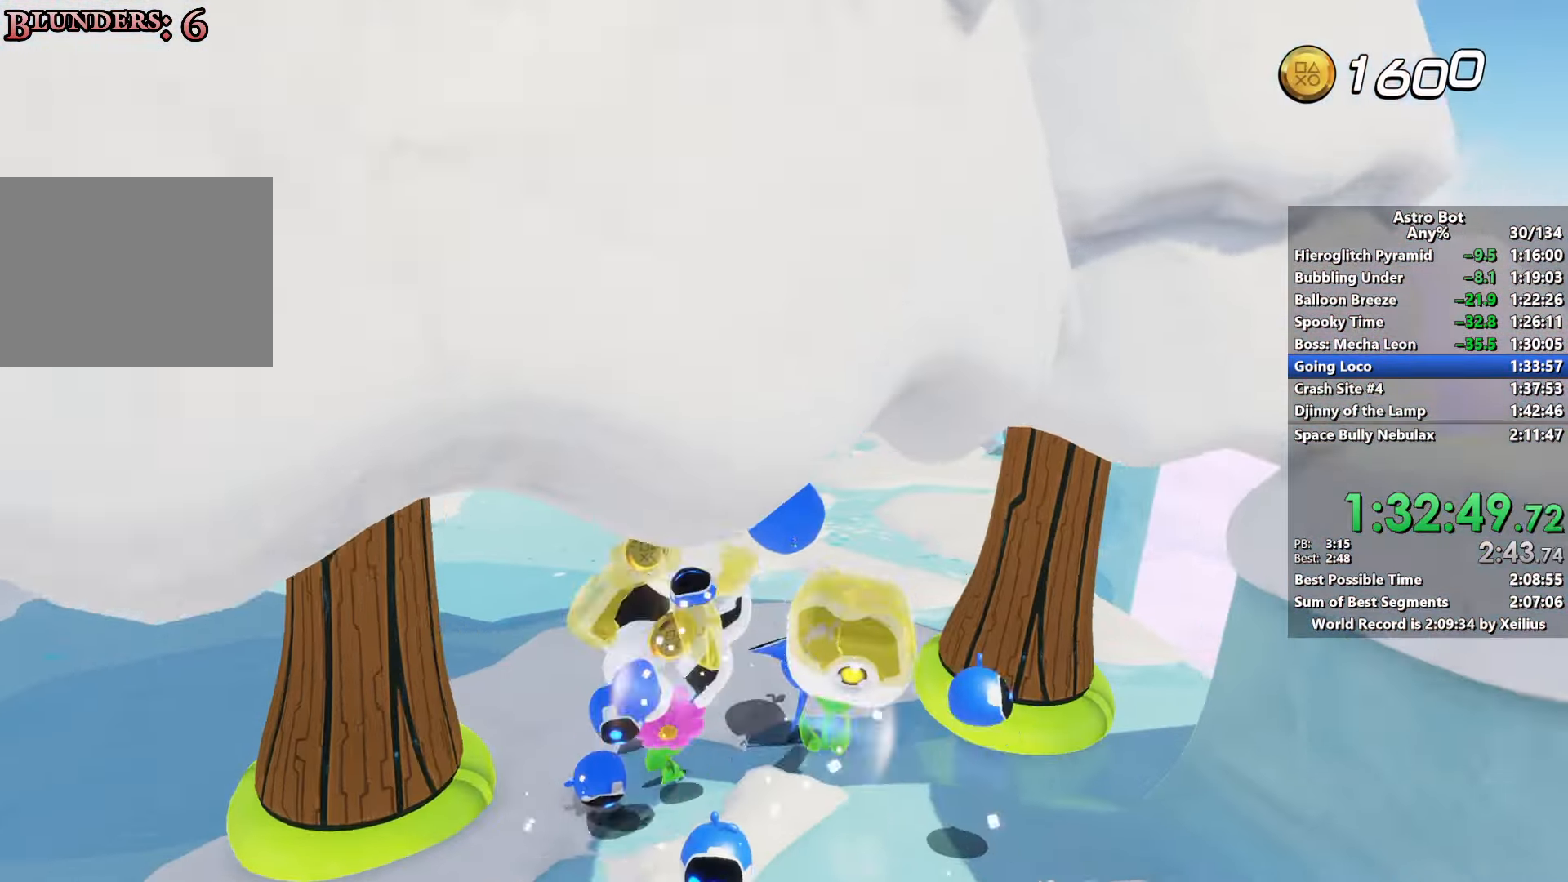
{"buttons": ["CROSS"], "left_stick": "center", "right_stick": "center", "events": [[317, "CROSS", "down"]]}
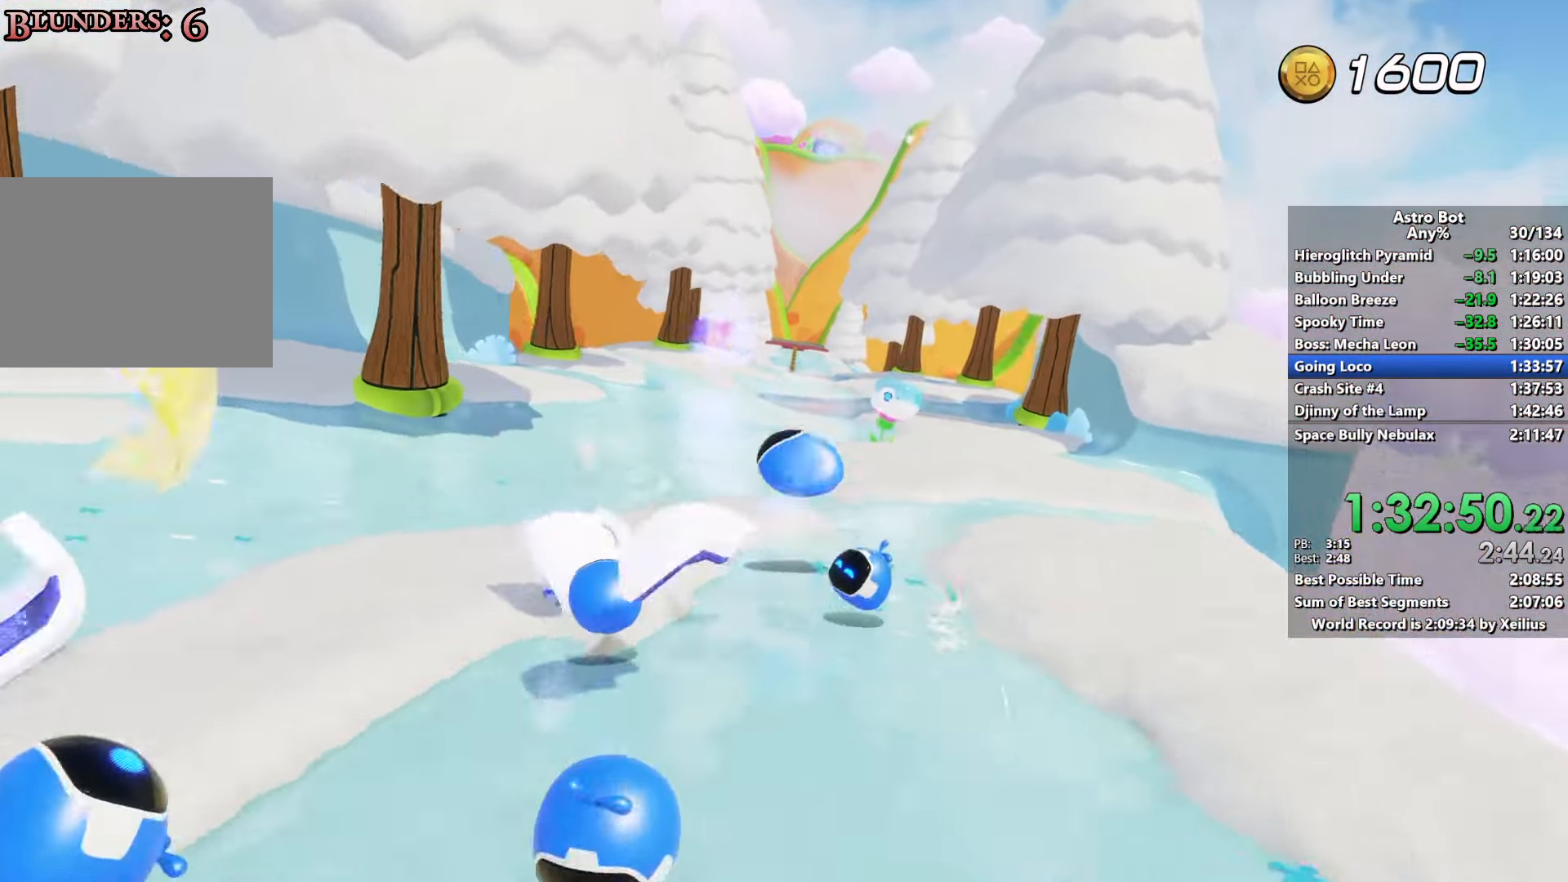
{"buttons": [], "left_stick": "center", "right_stick": "center", "events": [[350, "CROSS", "up"]]}